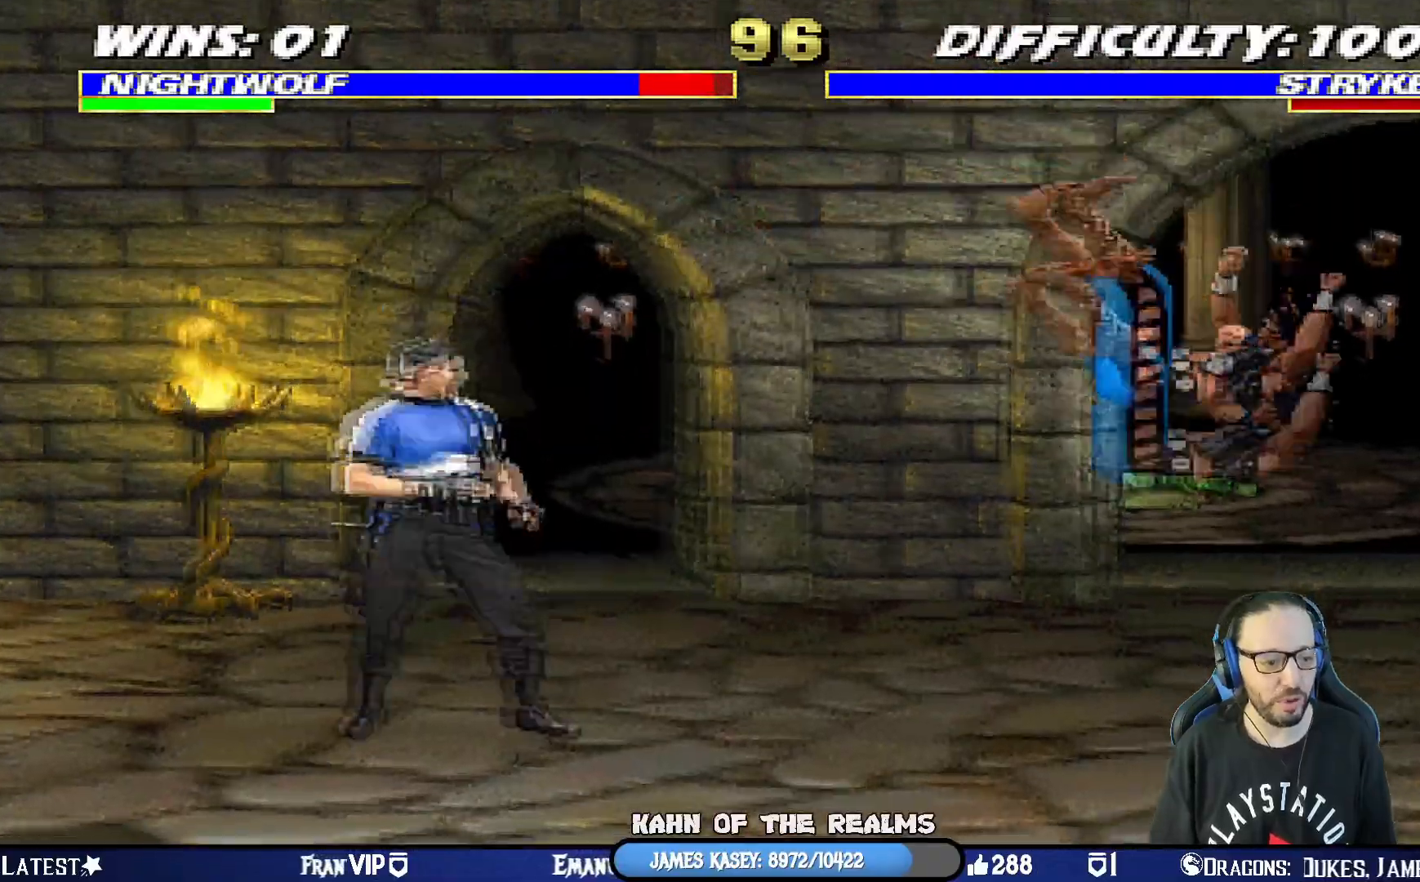
Gameplay with a controller (PlayStation layout); each line is a JSON object with the inputs held at the frame after it. "events" lists button and stick changes between this image and that frame as [ms after this image, input, new state], when the widget could be followed in between.
{"buttons": ["L1", "R1", "DPAD_DOWN", "DPAD_RIGHT"], "left_stick": "center", "right_stick": "center", "events": []}
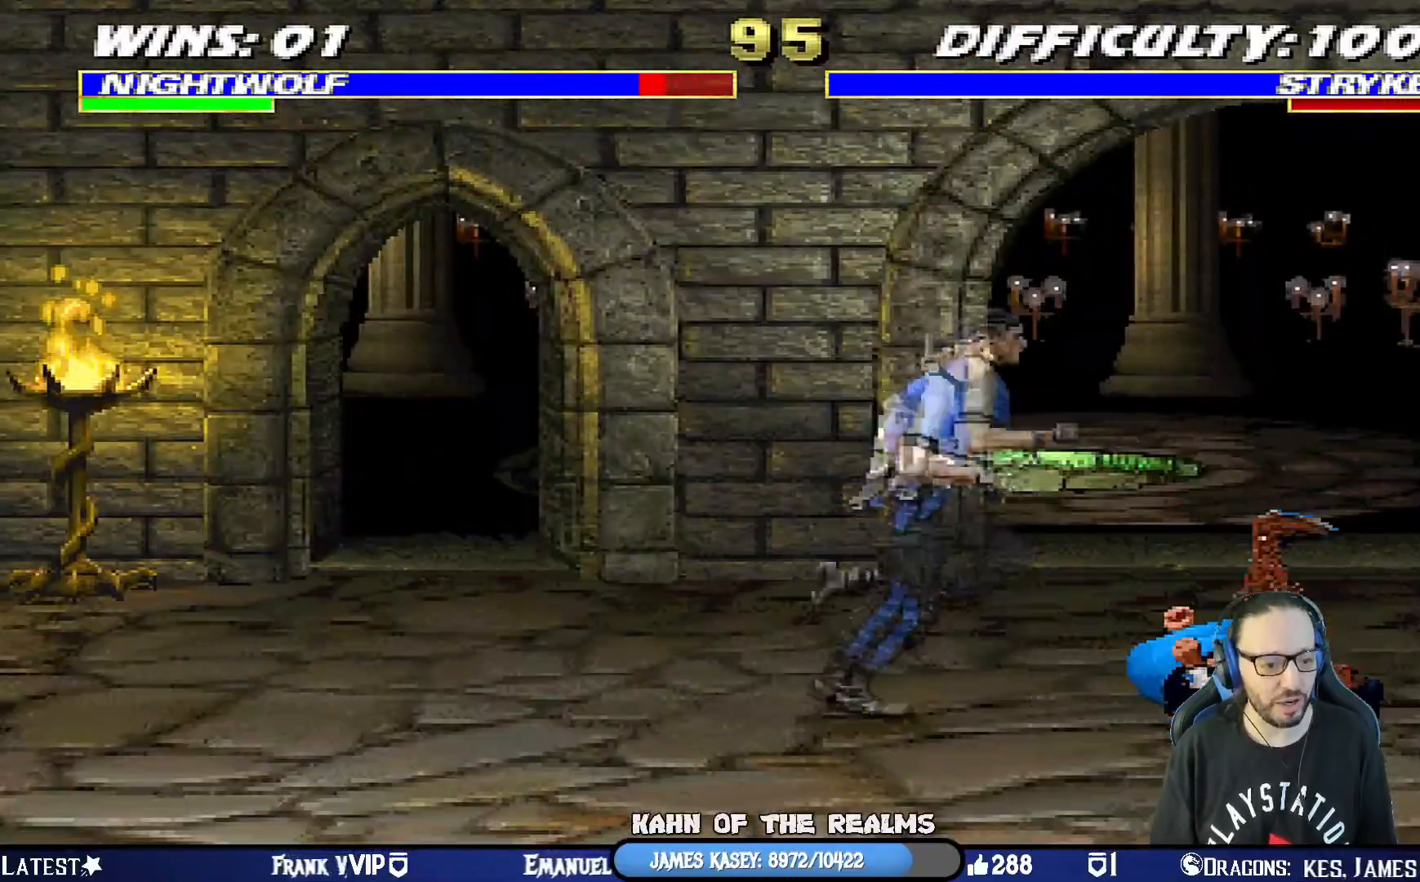
{"buttons": [], "left_stick": "center", "right_stick": "center", "events": [[400, "DPAD_DOWN", "up"], [450, "DPAD_RIGHT", "up"], [467, "L1", "up"], [467, "R1", "up"]]}
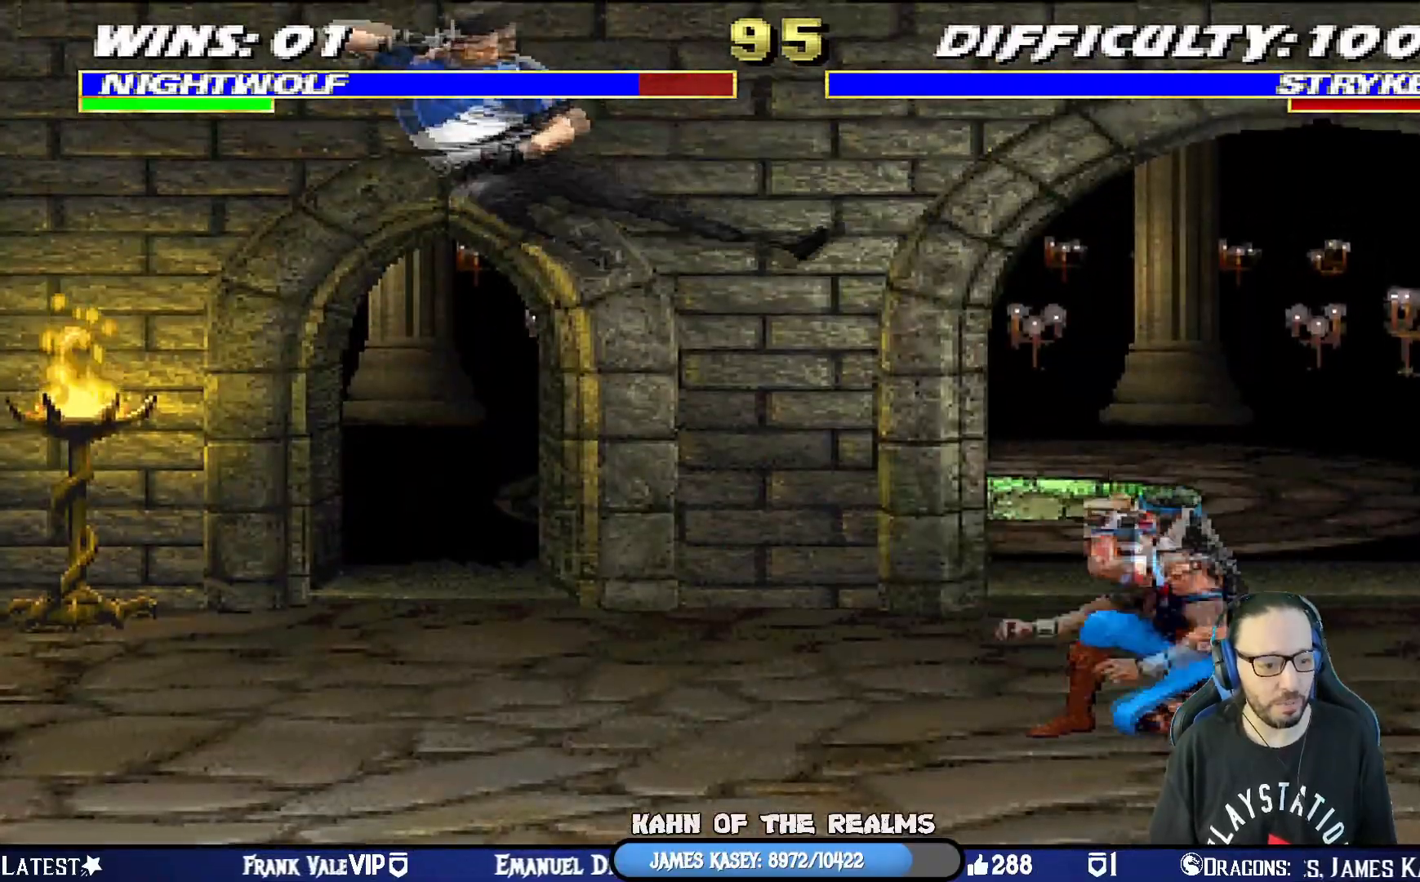
{"buttons": ["SQUARE", "L1"], "left_stick": "center", "right_stick": "center", "events": [[167, "DPAD_LEFT", "down"], [167, "L1", "down"], [184, "DPAD_UP", "down"], [467, "DPAD_UP", "up"], [501, "DPAD_LEFT", "up"], [501, "SQUARE", "down"]]}
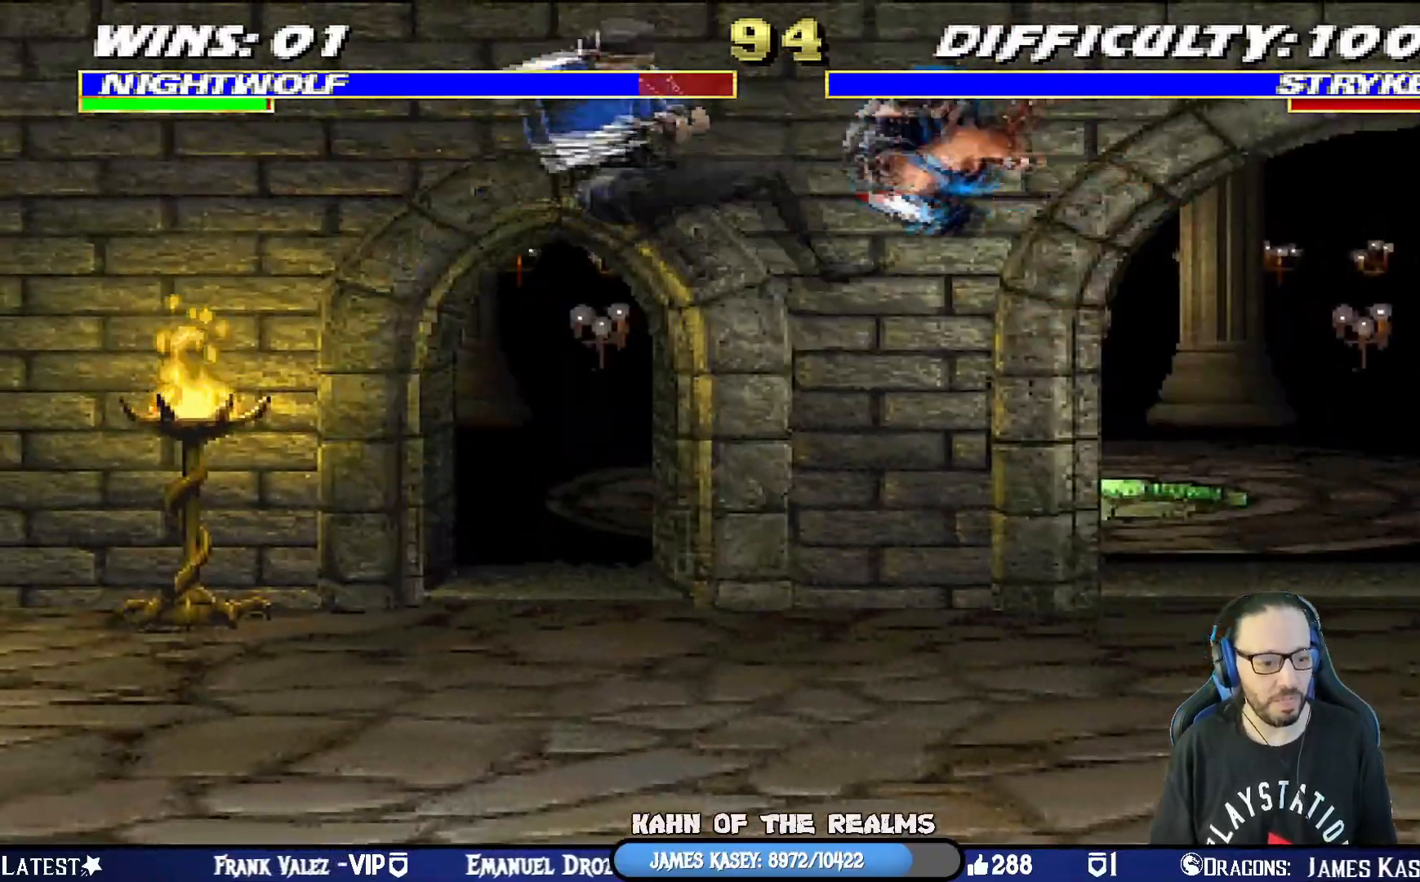
{"buttons": ["L1", "R1", "DPAD_DOWN", "DPAD_RIGHT"], "left_stick": "center", "right_stick": "center", "events": [[133, "DPAD_DOWN", "down"], [133, "SQUARE", "up"], [167, "DPAD_RIGHT", "down"], [200, "R1", "down"]]}
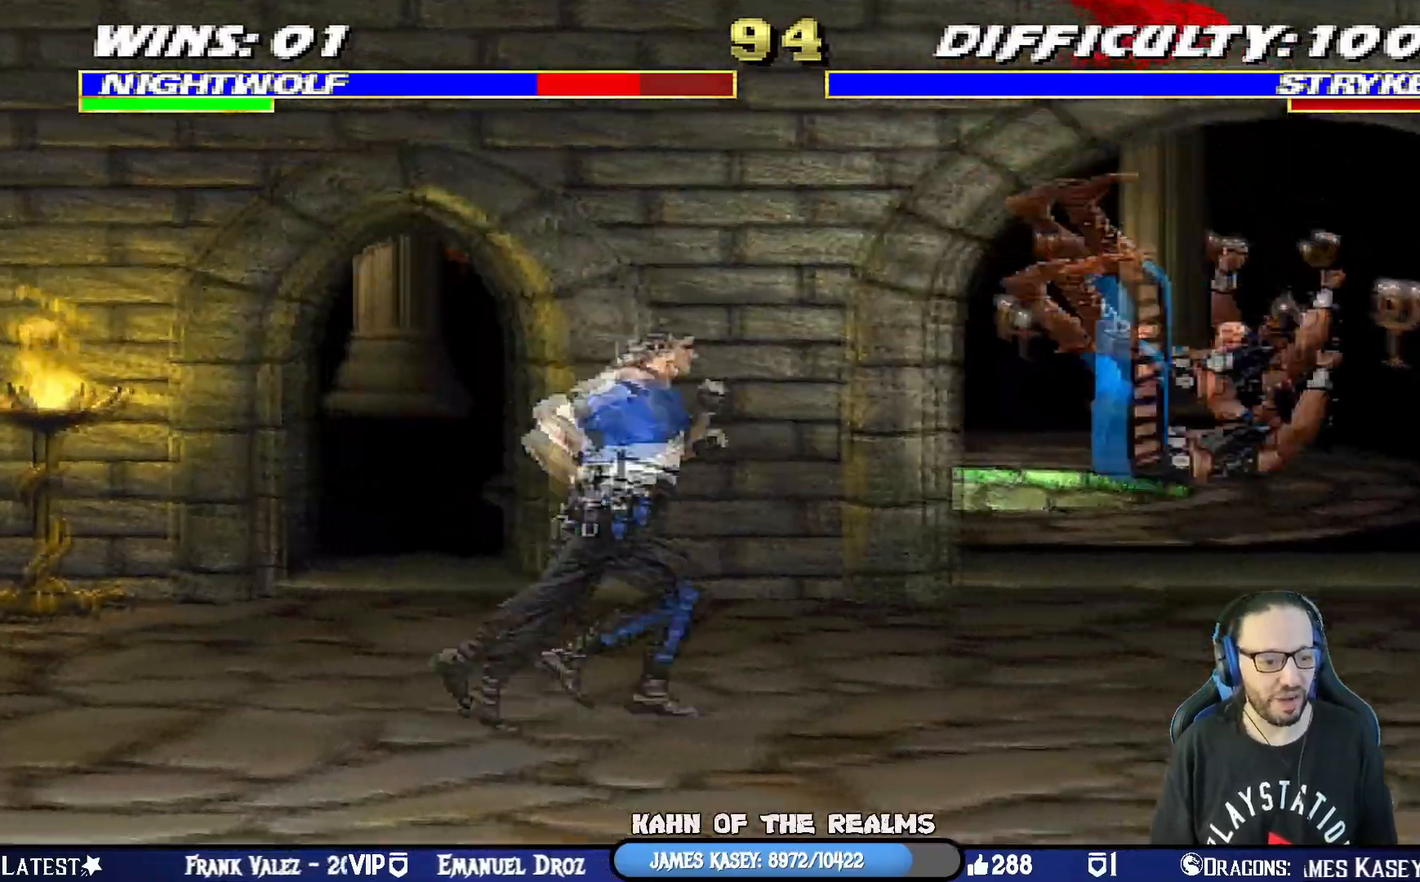
{"buttons": ["L1", "R1", "DPAD_DOWN", "DPAD_RIGHT"], "left_stick": "center", "right_stick": "center", "events": []}
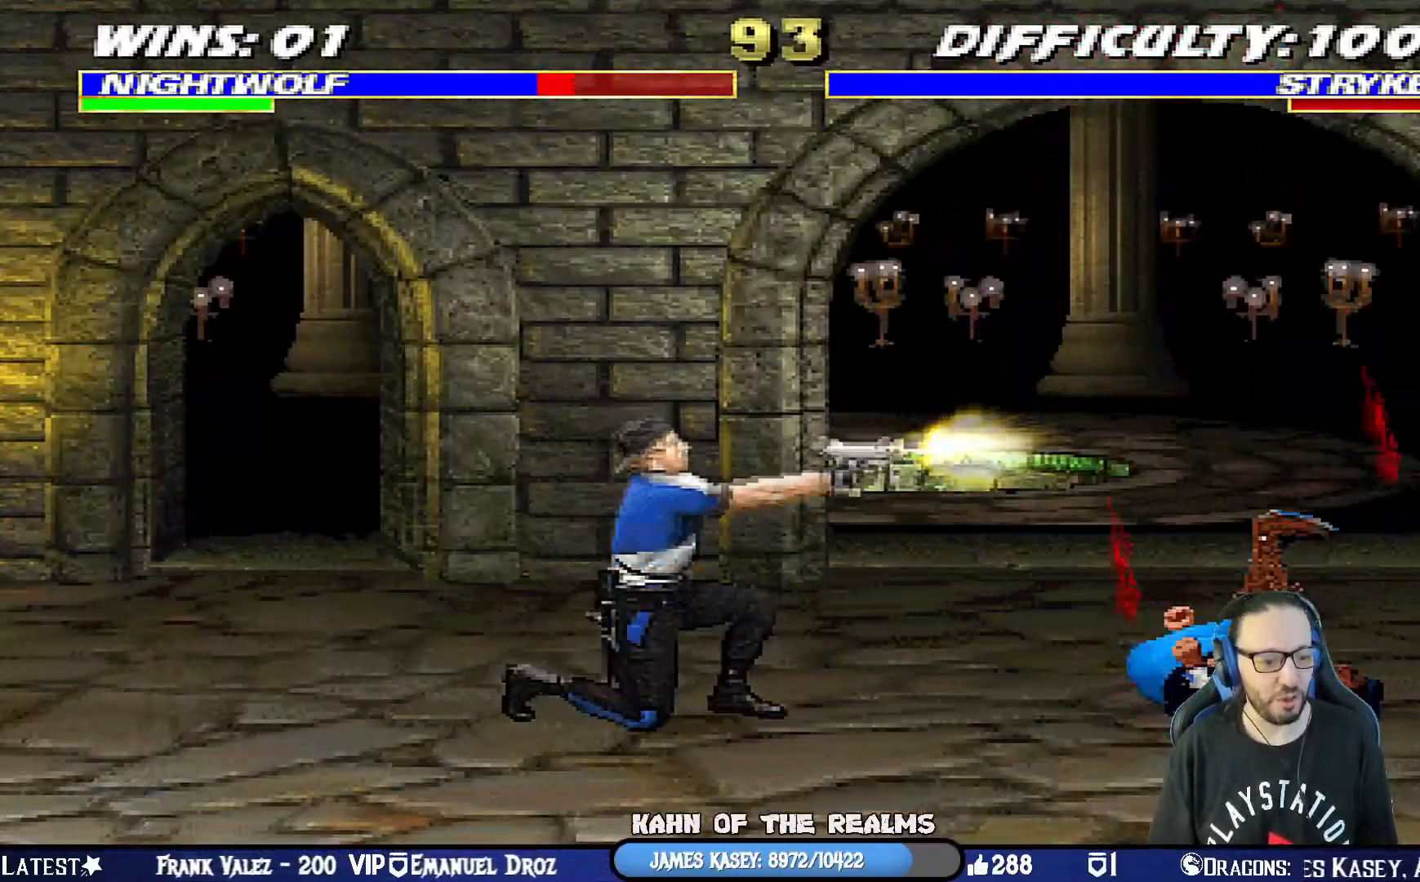
{"buttons": ["L1", "DPAD_UP", "DPAD_LEFT"], "left_stick": "center", "right_stick": "center", "events": [[66, "DPAD_DOWN", "up"], [117, "DPAD_RIGHT", "up"], [167, "L1", "up"], [417, "R1", "up"], [467, "L1", "down"], [484, "DPAD_LEFT", "down"], [484, "DPAD_UP", "down"]]}
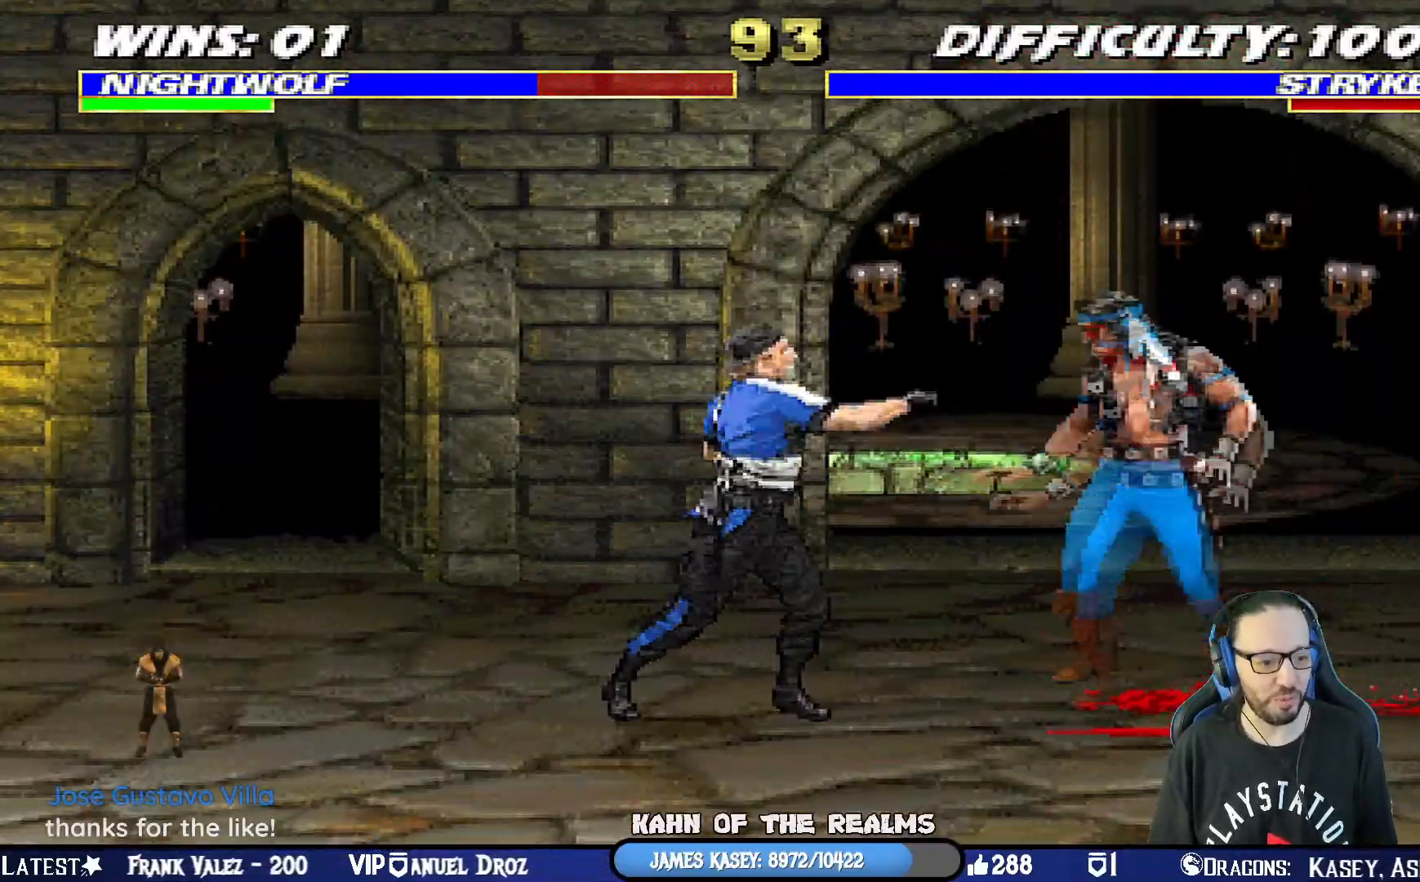
{"buttons": ["CROSS", "SQUARE", "L1", "R1", "DPAD_DOWN"], "left_stick": "center", "right_stick": "center", "events": [[284, "DPAD_LEFT", "up"], [301, "DPAD_UP", "up"], [317, "DPAD_RIGHT", "down"], [367, "SQUARE", "down"], [434, "DPAD_DOWN", "down"], [484, "DPAD_RIGHT", "up"], [484, "R1", "down"], [501, "CROSS", "down"]]}
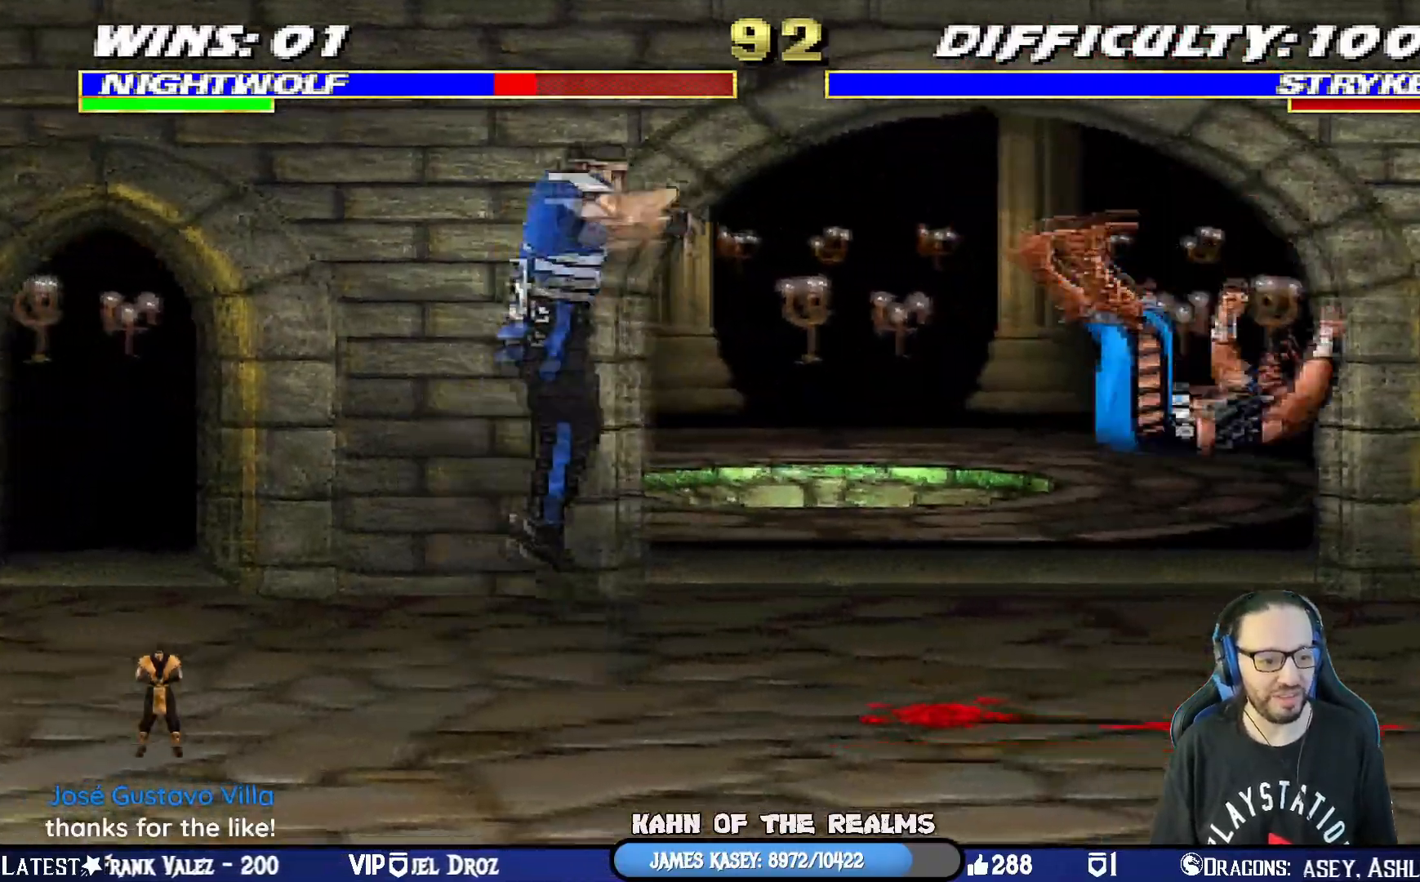
{"buttons": ["L1", "R1", "DPAD_DOWN", "DPAD_RIGHT"], "left_stick": "center", "right_stick": "center", "events": [[16, "DPAD_RIGHT", "down"], [100, "CROSS", "up"], [100, "SQUARE", "up"]]}
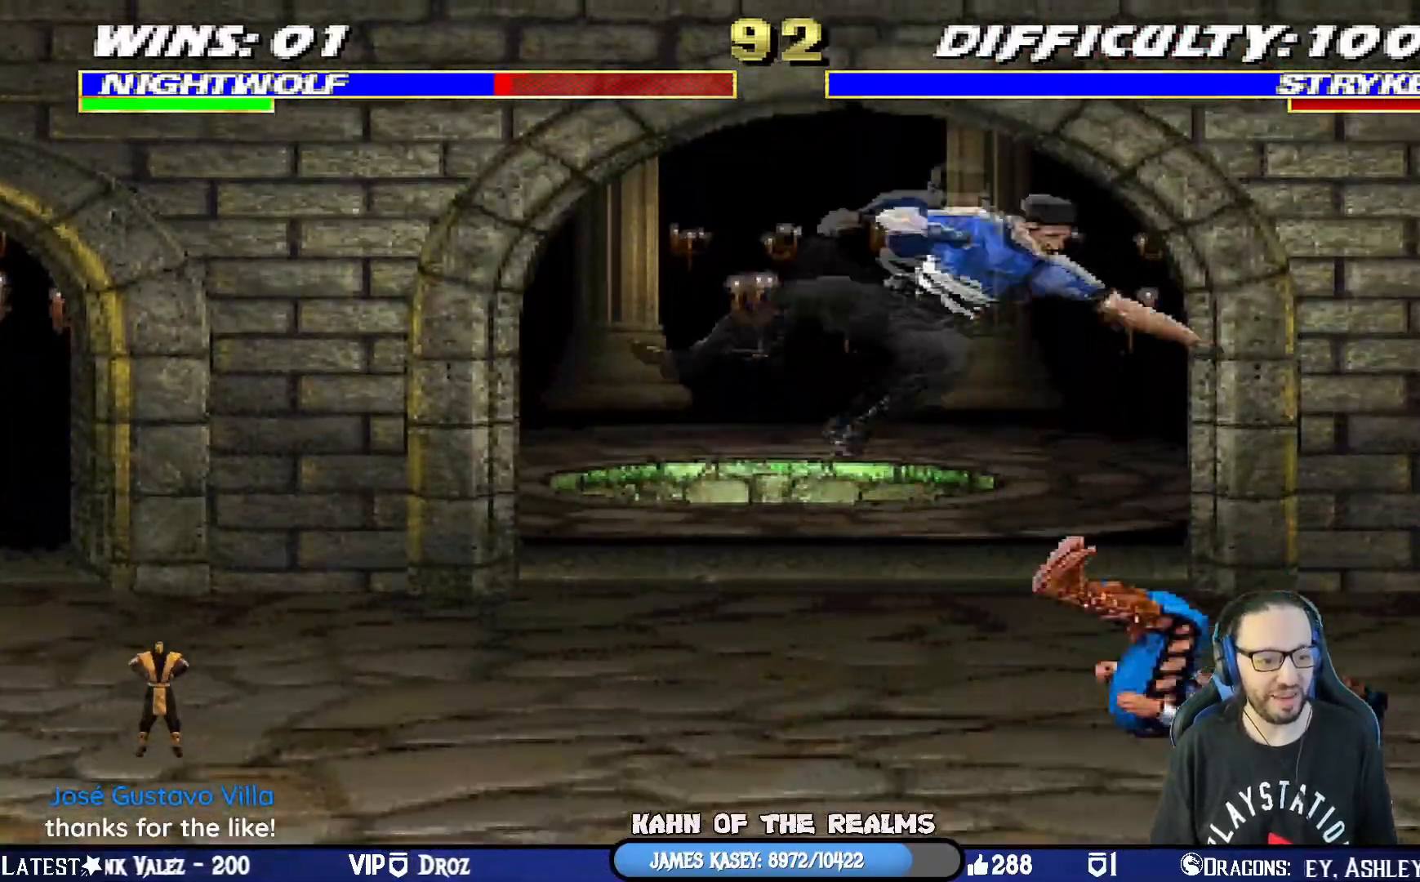
{"buttons": ["L1", "R1", "DPAD_RIGHT"], "left_stick": "center", "right_stick": "center", "events": [[501, "DPAD_DOWN", "up"]]}
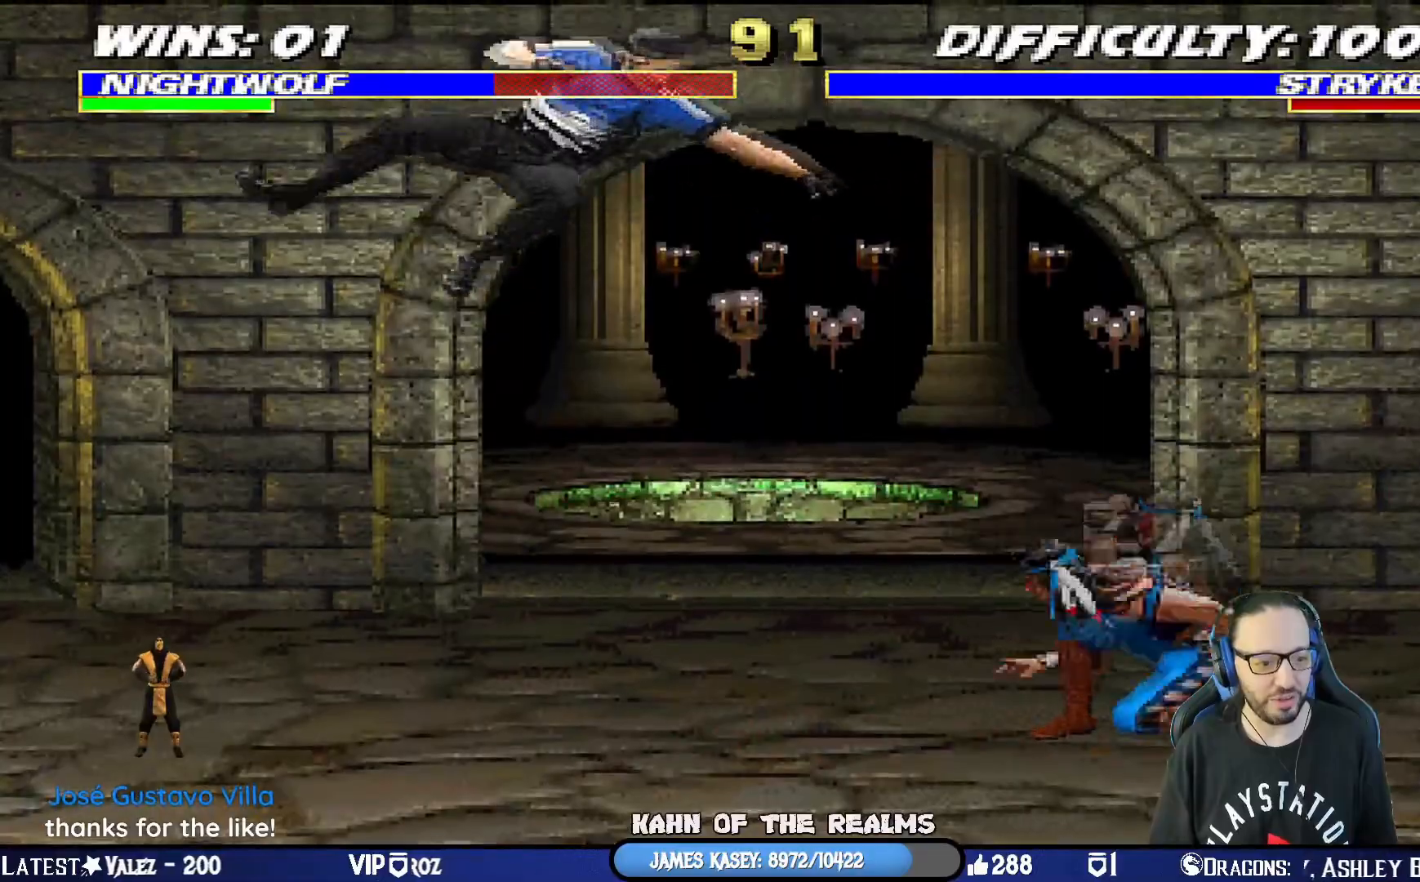
{"buttons": ["L1", "DPAD_UP", "DPAD_LEFT"], "left_stick": "center", "right_stick": "center", "events": [[33, "DPAD_RIGHT", "up"], [50, "R1", "up"], [83, "L1", "up"], [267, "DPAD_LEFT", "down"], [267, "DPAD_UP", "down"], [267, "L1", "down"]]}